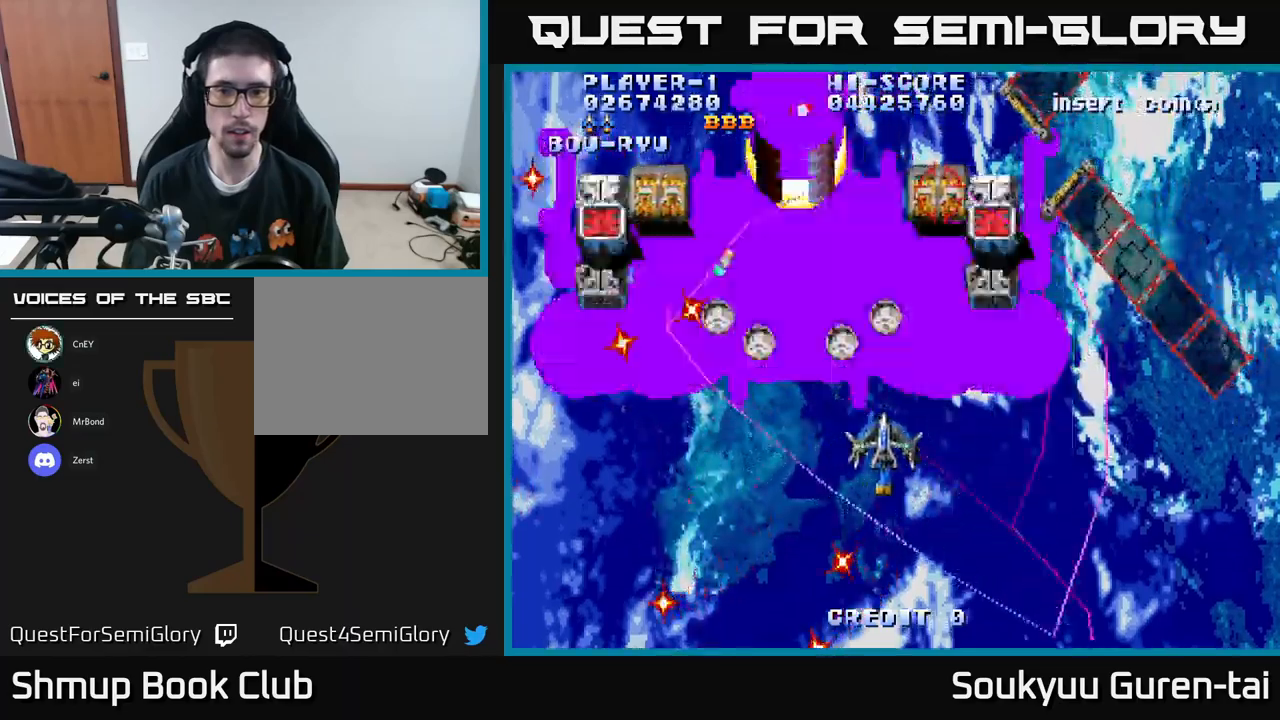
Gameplay with a controller (Xbox layout); each line is a JSON object with the inputs held at the frame after it. "events" lists button and stick changes between this image and that frame as [ms after this image, input, new state], when the widget could be followed in between.
{"buttons": ["A", "DPAD_RIGHT"], "left_stick": "center", "right_stick": "center", "events": [[150, "DPAD_UP", "down"], [233, "DPAD_UP", "up"], [250, "A", "up"], [317, "A", "down"], [333, "DPAD_DOWN", "down"], [367, "A", "up"], [417, "DPAD_DOWN", "up"], [467, "A", "down"]]}
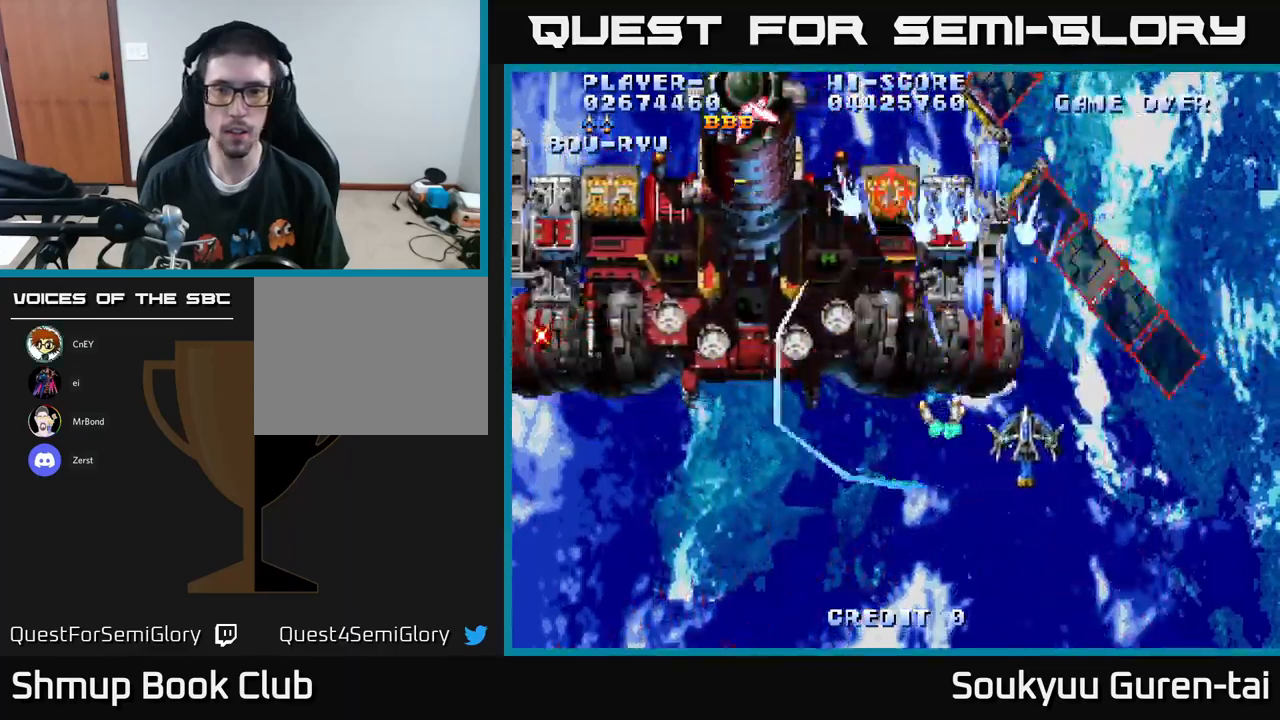
{"buttons": [], "left_stick": "center", "right_stick": "center", "events": [[33, "A", "up"], [83, "A", "down"], [133, "A", "up"], [133, "DPAD_RIGHT", "up"], [217, "A", "down"], [300, "A", "up"], [383, "A", "down"], [467, "A", "up"]]}
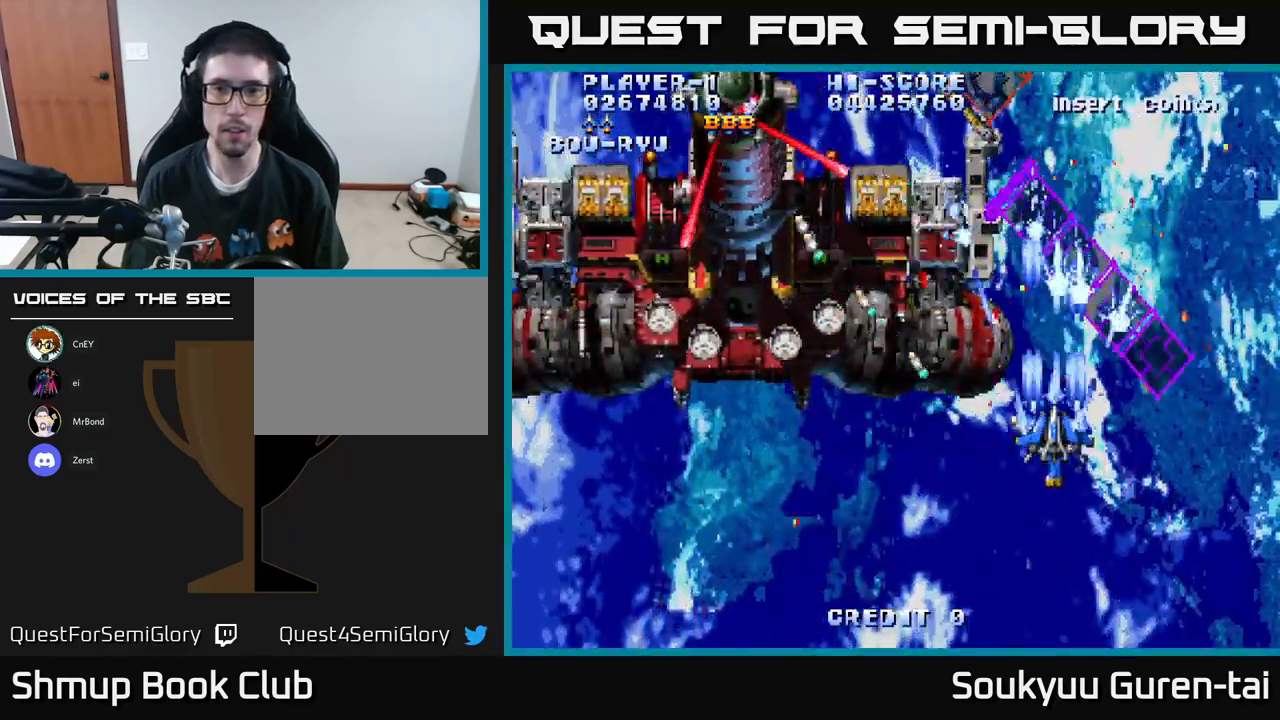
{"buttons": ["A", "DPAD_DOWN", "DPAD_RIGHT"], "left_stick": "center", "right_stick": "center", "events": [[17, "A", "down"], [100, "A", "up"], [183, "A", "down"], [283, "A", "up"], [283, "DPAD_RIGHT", "down"], [350, "A", "down"], [350, "DPAD_DOWN", "down"], [400, "DPAD_RIGHT", "up"], [417, "A", "up"], [433, "DPAD_RIGHT", "down"], [483, "A", "down"]]}
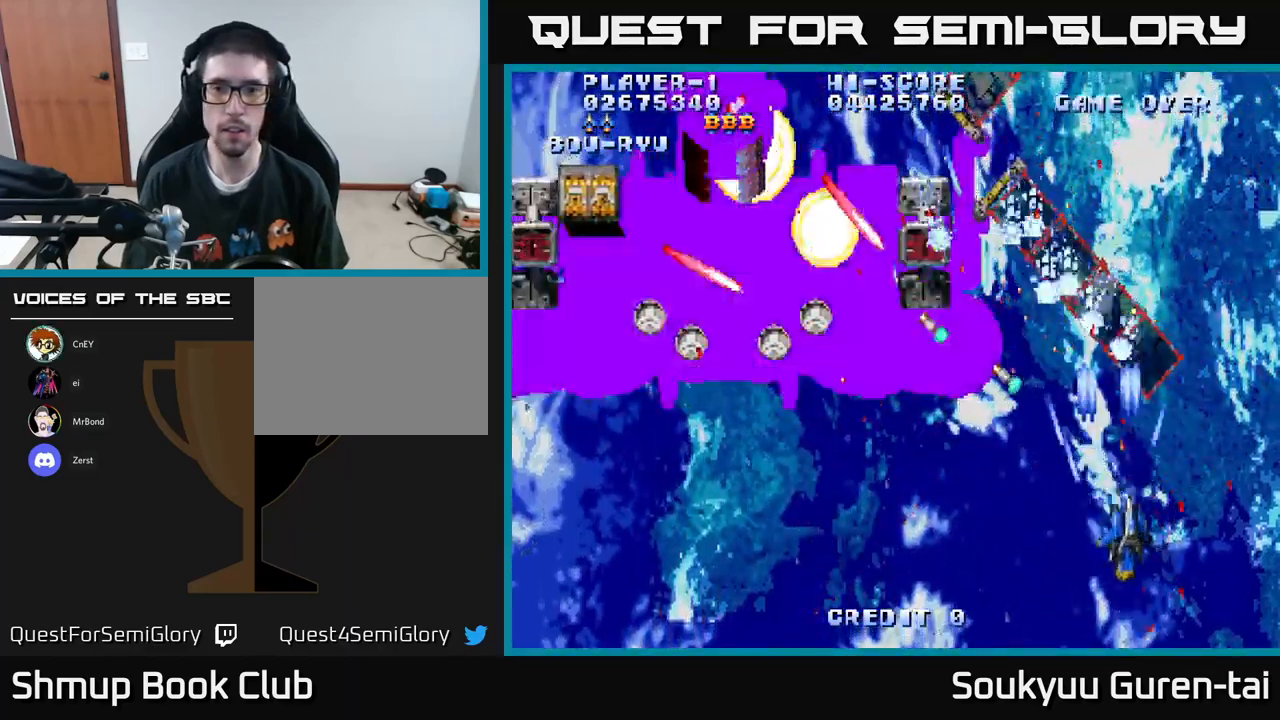
{"buttons": ["A", "DPAD_RIGHT"], "left_stick": "center", "right_stick": "center", "events": [[50, "DPAD_DOWN", "up"], [50, "DPAD_RIGHT", "up"], [83, "A", "up"], [167, "A", "down"], [267, "A", "up"], [283, "DPAD_DOWN", "down"], [333, "A", "down"], [383, "DPAD_DOWN", "up"], [433, "A", "up"], [500, "A", "down"], [500, "DPAD_RIGHT", "down"]]}
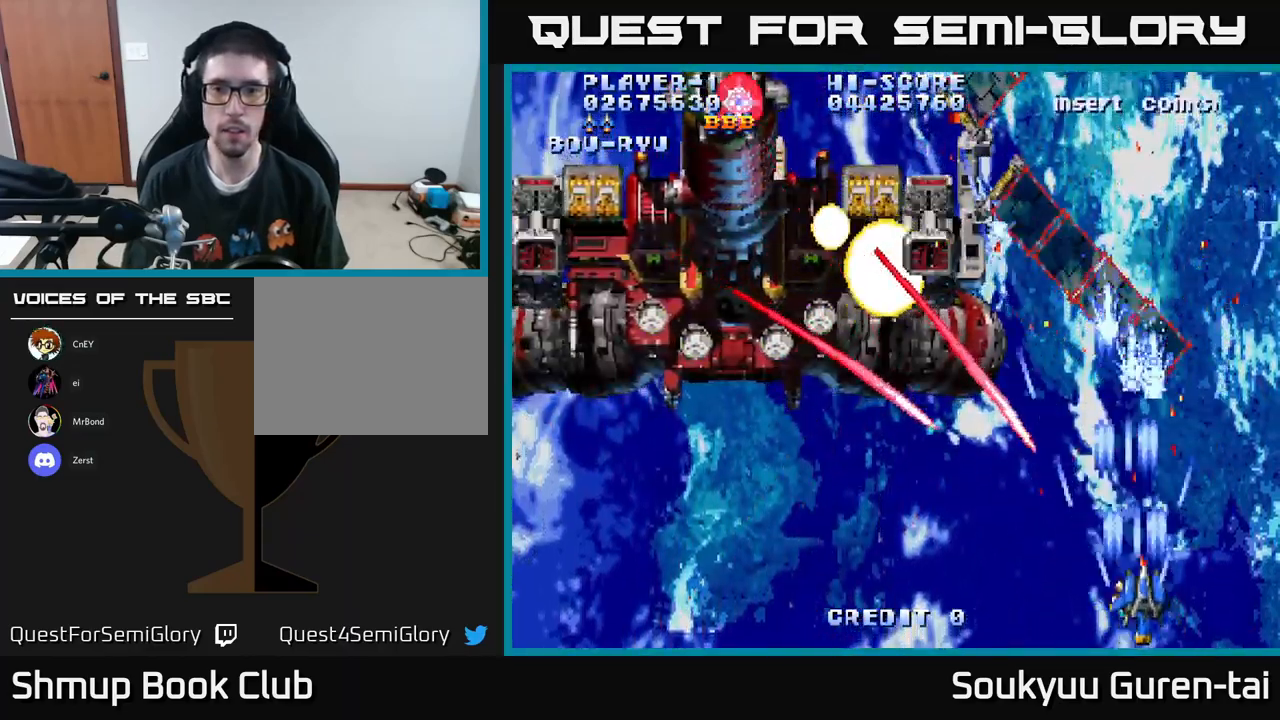
{"buttons": ["DPAD_UP", "DPAD_LEFT"], "left_stick": "center", "right_stick": "center", "events": [[100, "DPAD_UP", "down"], [117, "A", "up"], [133, "DPAD_RIGHT", "up"], [183, "A", "down"], [267, "A", "up"], [317, "DPAD_UP", "up"], [333, "A", "down"], [350, "DPAD_UP", "down"], [367, "DPAD_LEFT", "down"], [450, "A", "up"]]}
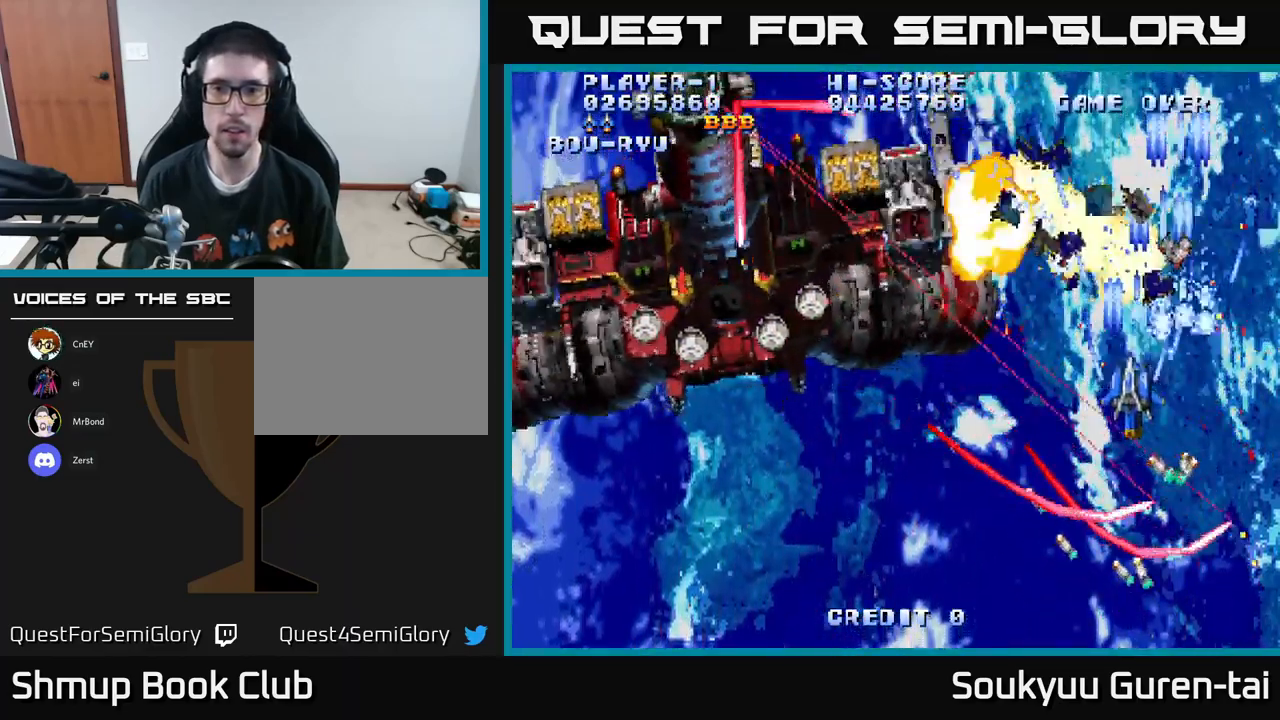
{"buttons": ["A", "DPAD_LEFT"], "left_stick": "center", "right_stick": "center", "events": [[17, "A", "down"], [17, "DPAD_LEFT", "up"], [33, "DPAD_UP", "up"], [83, "A", "up"], [167, "A", "down"], [200, "DPAD_LEFT", "down"], [250, "A", "up"], [317, "A", "down"], [317, "DPAD_LEFT", "up"], [417, "A", "up"], [483, "A", "down"], [500, "DPAD_LEFT", "down"]]}
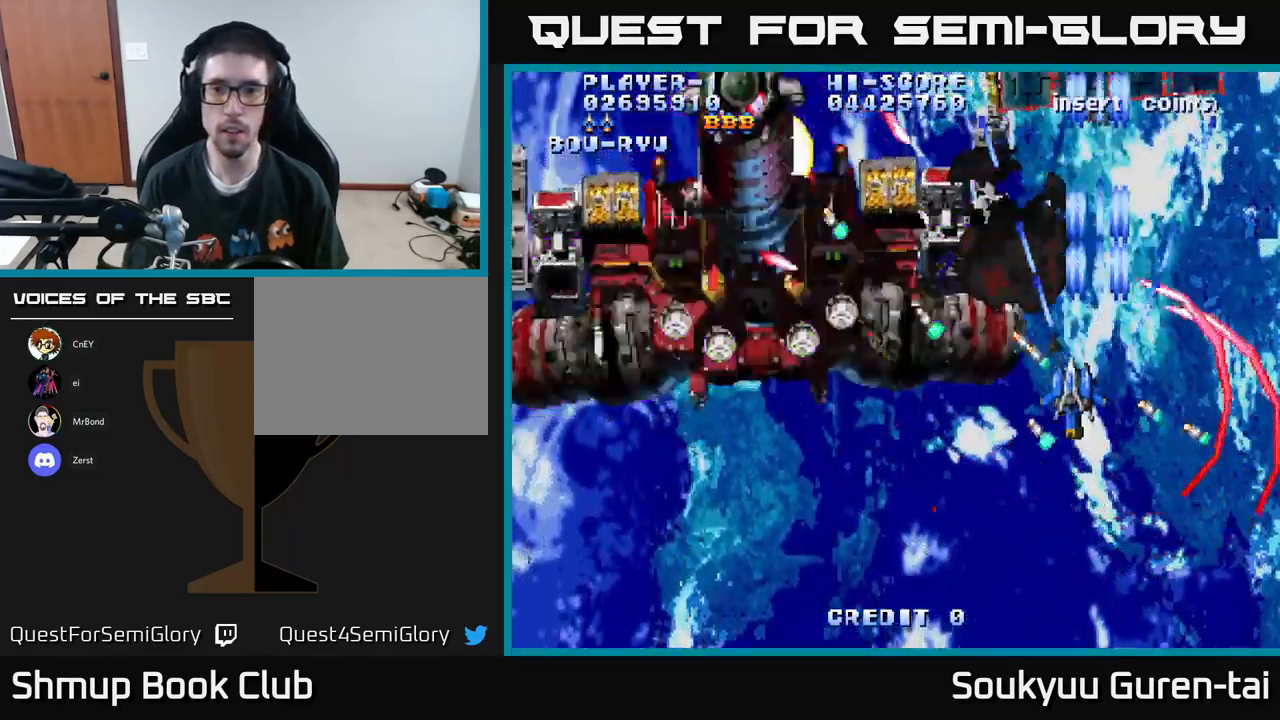
{"buttons": ["A", "DPAD_DOWN", "DPAD_RIGHT"], "left_stick": "center", "right_stick": "center", "events": [[67, "A", "up"], [100, "DPAD_DOWN", "down"], [133, "A", "down"], [283, "DPAD_LEFT", "up"], [467, "DPAD_RIGHT", "down"]]}
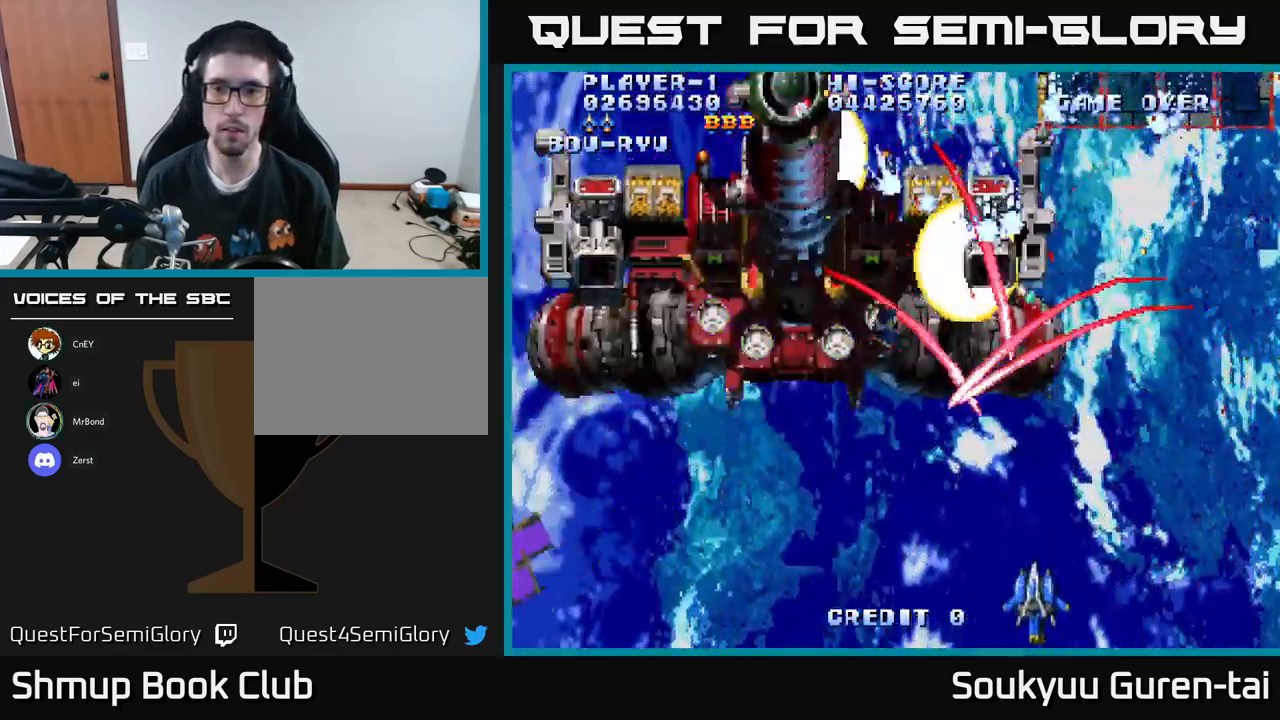
{"buttons": ["A", "DPAD_UP", "DPAD_RIGHT"], "left_stick": "center", "right_stick": "center", "events": [[33, "DPAD_DOWN", "up"], [250, "DPAD_UP", "down"]]}
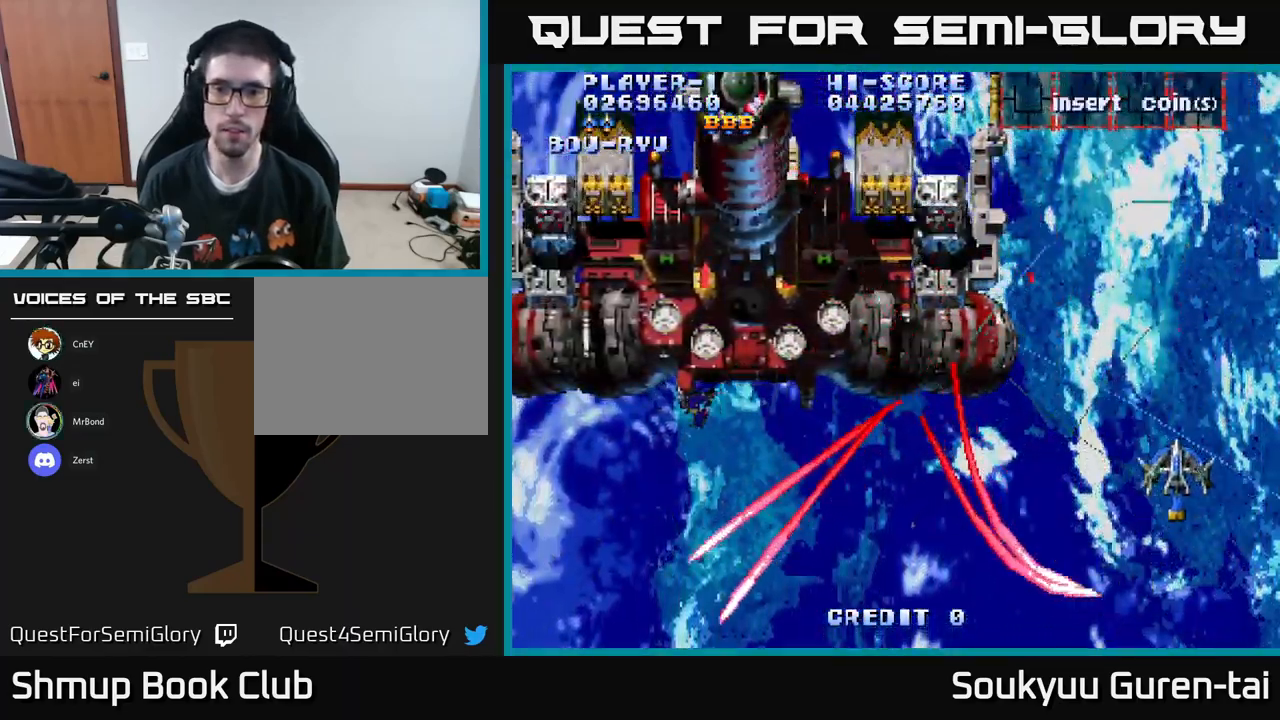
{"buttons": ["DPAD_DOWN", "DPAD_LEFT"], "left_stick": "center", "right_stick": "center", "events": [[50, "DPAD_RIGHT", "up"], [150, "DPAD_LEFT", "down"], [283, "DPAD_UP", "up"], [417, "DPAD_DOWN", "down"], [484, "A", "up"]]}
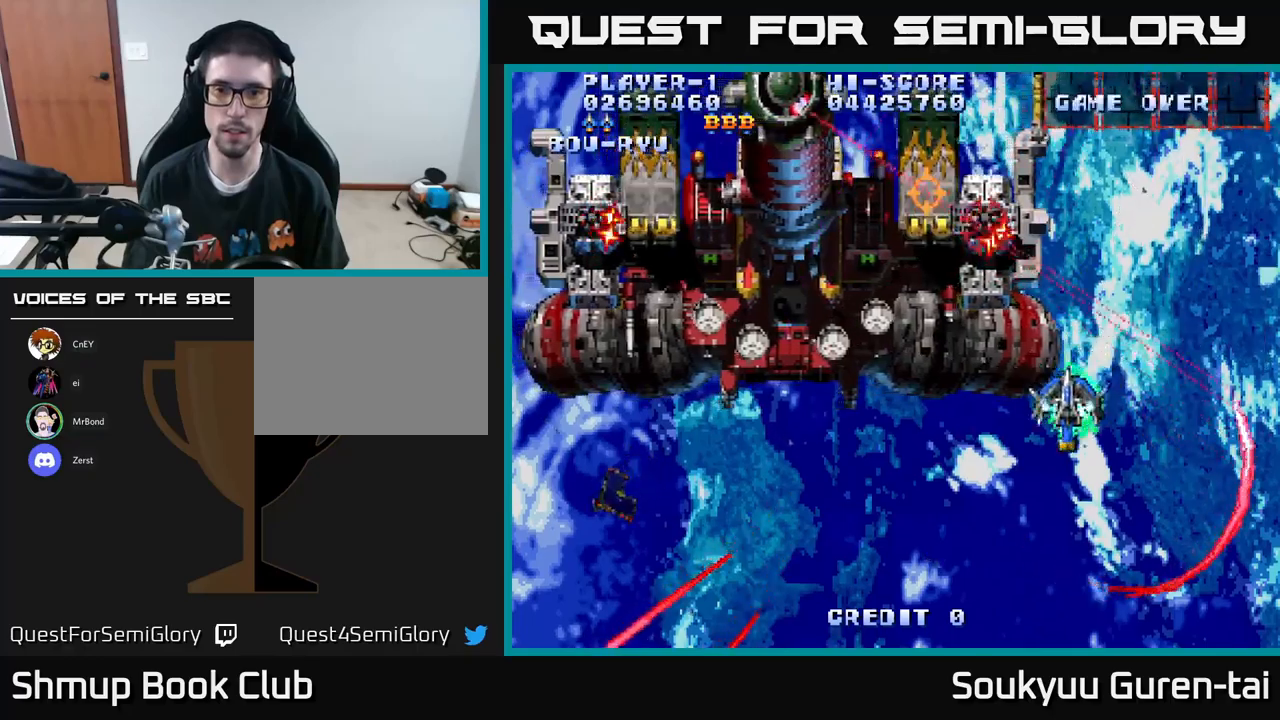
{"buttons": ["A", "DPAD_DOWN", "DPAD_LEFT"], "left_stick": "center", "right_stick": "center", "events": [[50, "A", "down"], [150, "A", "up"], [184, "A", "down"], [250, "DPAD_LEFT", "up"], [467, "DPAD_LEFT", "down"]]}
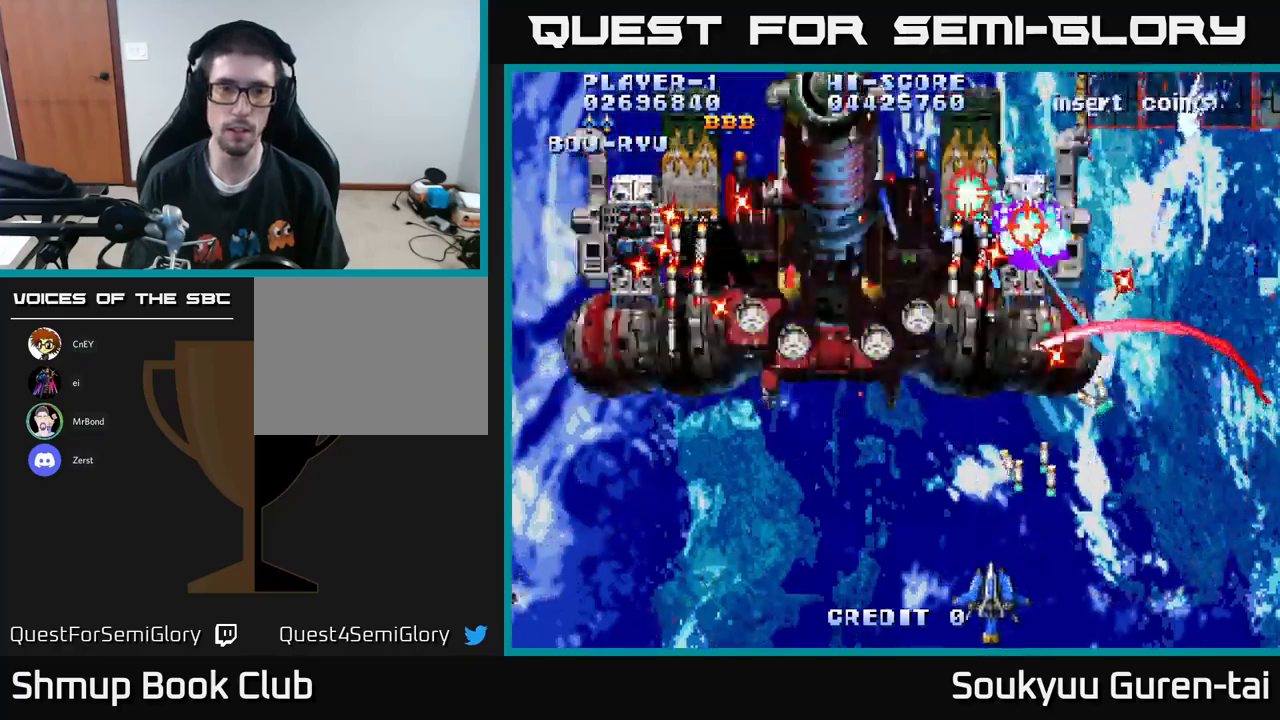
{"buttons": ["A", "DPAD_UP", "DPAD_LEFT"], "left_stick": "center", "right_stick": "center", "events": [[17, "DPAD_DOWN", "up"], [400, "DPAD_UP", "down"]]}
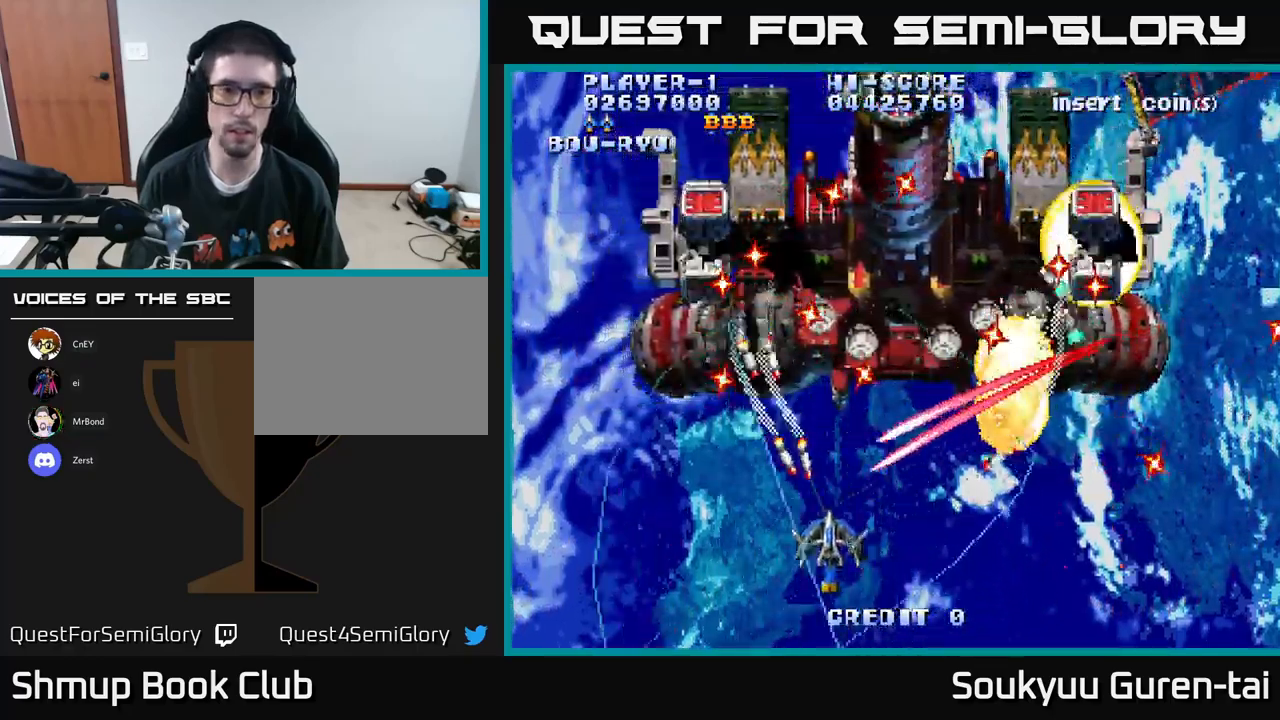
{"buttons": ["A", "DPAD_UP", "DPAD_LEFT"], "left_stick": "center", "right_stick": "center", "events": [[34, "DPAD_UP", "up"], [100, "DPAD_DOWN", "down"], [117, "A", "up"], [200, "A", "down"], [200, "DPAD_DOWN", "up"], [267, "A", "up"], [317, "A", "down"], [400, "A", "up"], [467, "A", "down"], [467, "DPAD_UP", "down"]]}
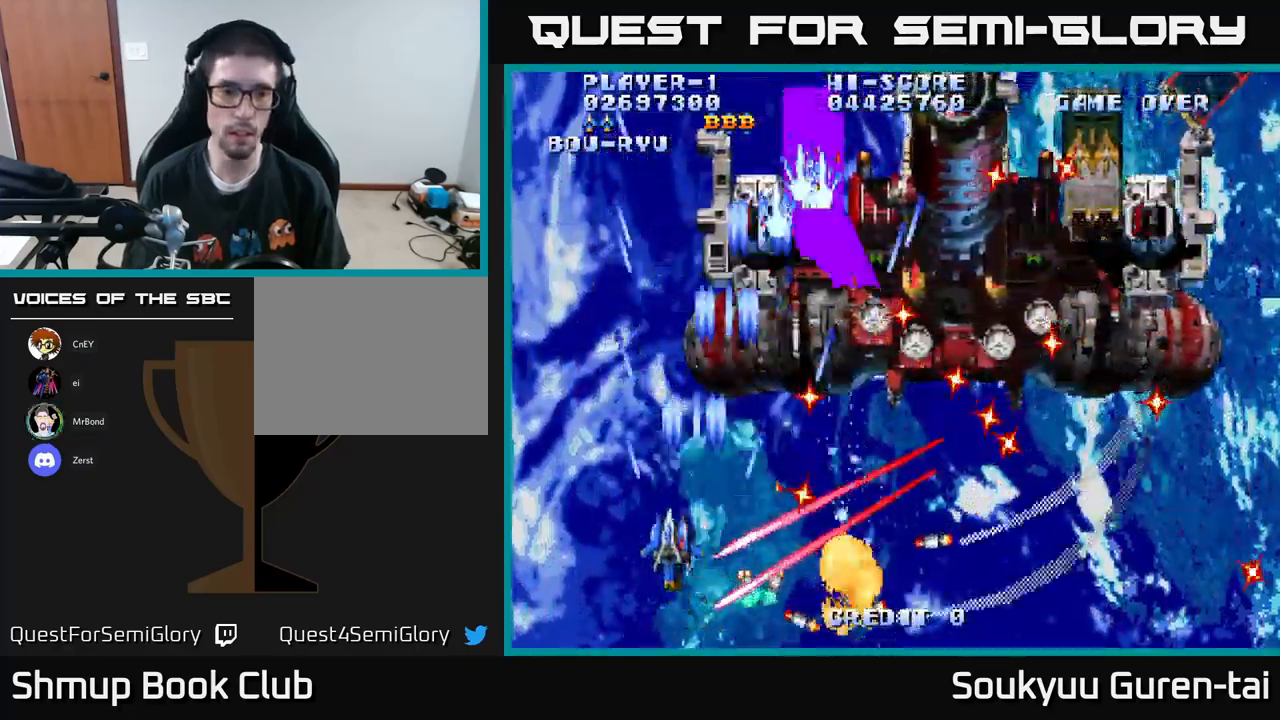
{"buttons": ["A", "DPAD_RIGHT"], "left_stick": "center", "right_stick": "center", "events": [[84, "A", "up"], [150, "A", "down"], [250, "A", "up"], [300, "A", "down"], [334, "DPAD_LEFT", "up"], [384, "DPAD_RIGHT", "down"], [384, "DPAD_UP", "up"], [417, "A", "up"], [500, "A", "down"]]}
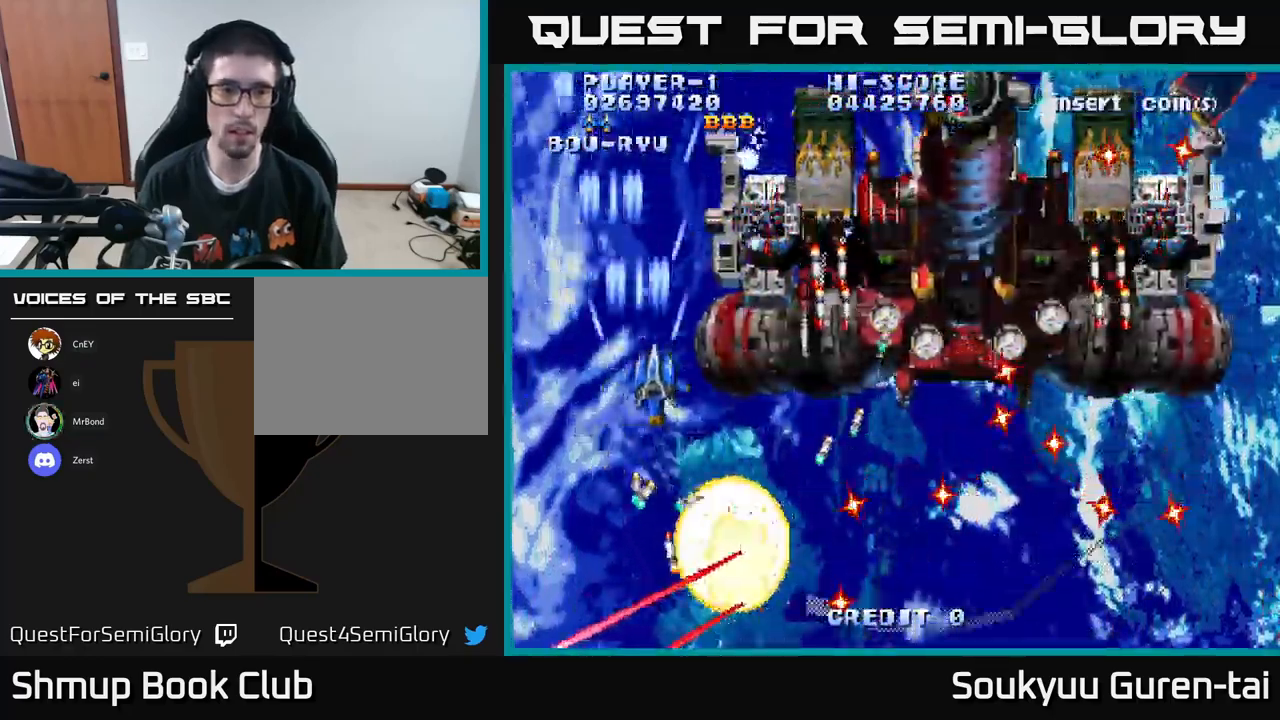
{"buttons": ["A", "DPAD_UP", "DPAD_LEFT"], "left_stick": "center", "right_stick": "center"}
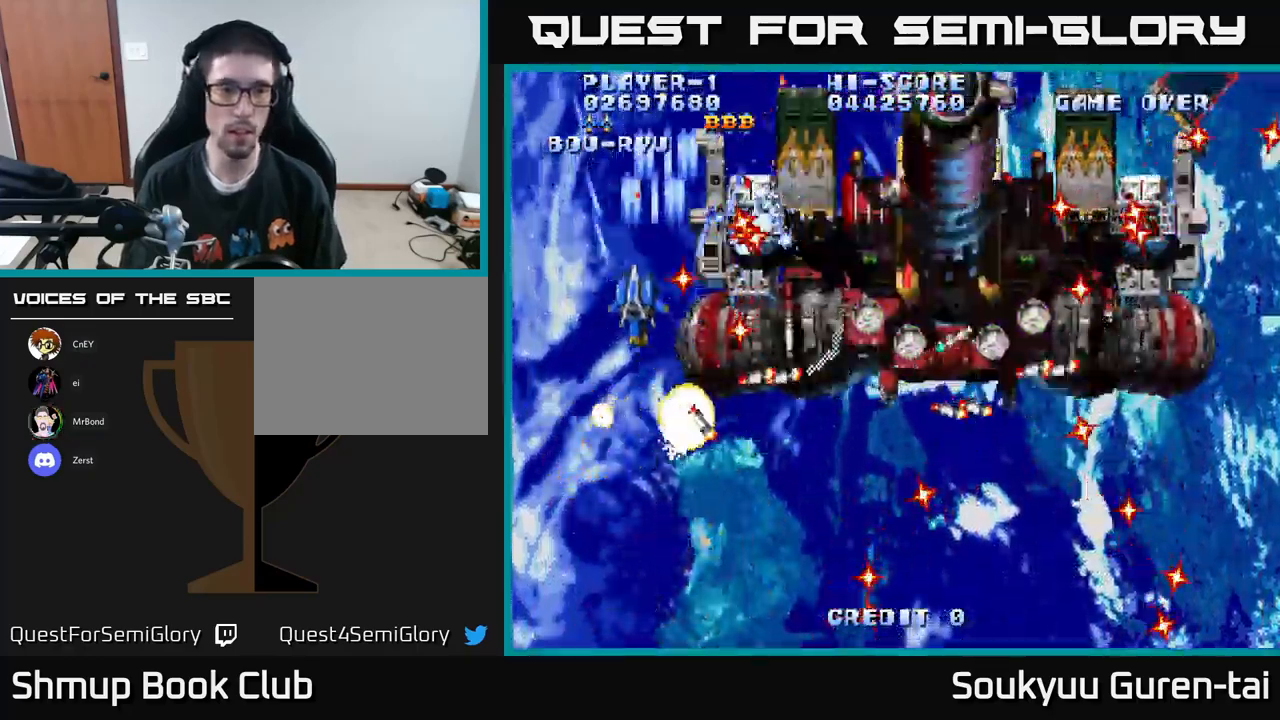
{"buttons": ["A", "DPAD_DOWN", "DPAD_LEFT"], "left_stick": "center", "right_stick": "center", "events": [[34, "DPAD_UP", "up"], [67, "A", "up"], [100, "DPAD_UP", "down"], [134, "A", "down"], [184, "DPAD_UP", "up"], [250, "A", "up"], [267, "DPAD_DOWN", "down"], [300, "A", "down"], [400, "A", "up"], [417, "DPAD_DOWN", "up"], [450, "A", "down"], [467, "DPAD_DOWN", "down"]]}
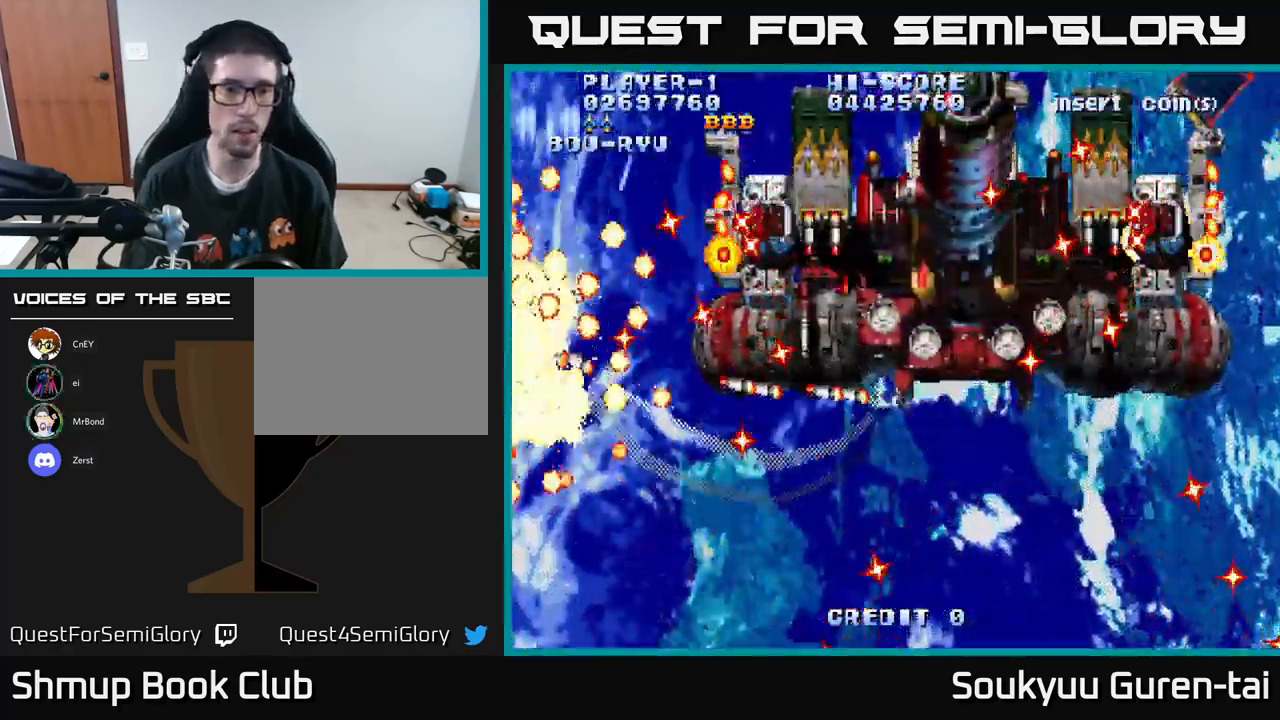
{"buttons": ["A"], "left_stick": "center", "right_stick": "center", "events": [[67, "A", "up"], [67, "DPAD_LEFT", "up"], [150, "A", "down"], [250, "A", "up"], [284, "A", "down"], [384, "A", "up"], [434, "A", "down"], [450, "DPAD_DOWN", "up"]]}
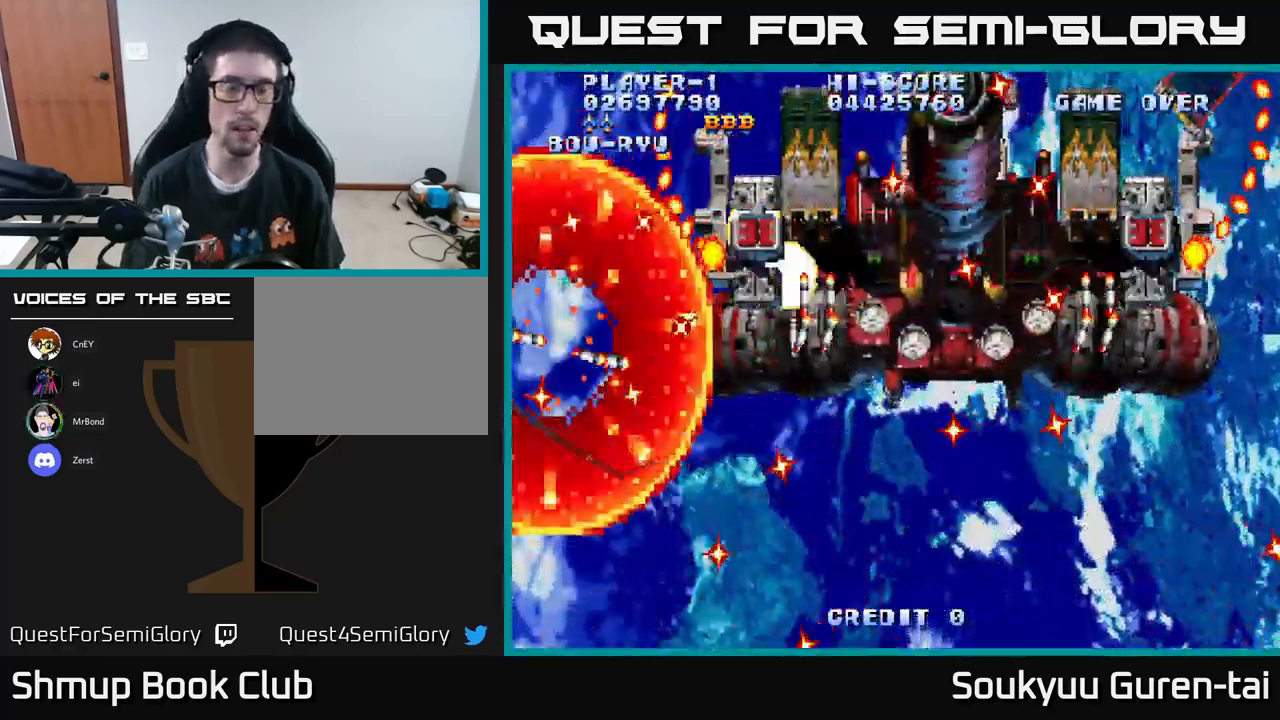
{"buttons": ["A"], "left_stick": "center", "right_stick": "center", "events": [[84, "A", "up"], [134, "A", "down"], [284, "A", "up"], [317, "A", "down"]]}
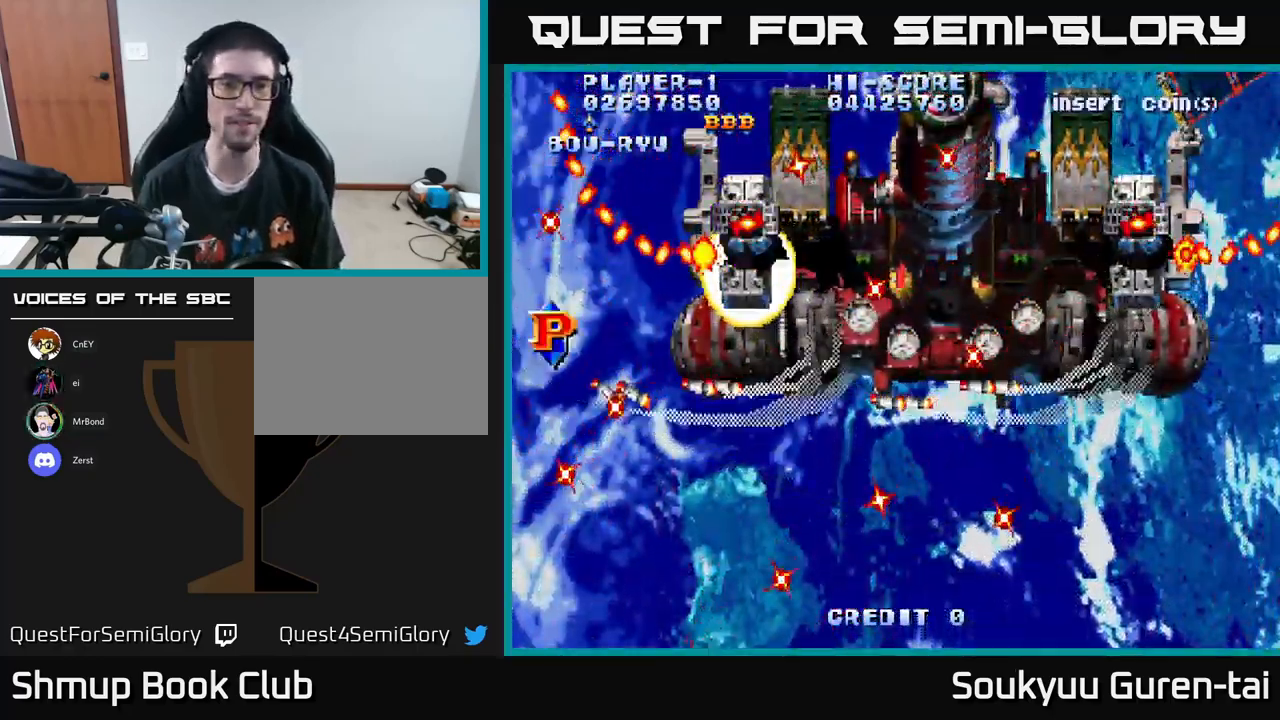
{"buttons": ["A", "DPAD_LEFT"], "left_stick": "center", "right_stick": "center", "events": [[50, "A", "up"], [134, "A", "down"], [434, "DPAD_LEFT", "down"]]}
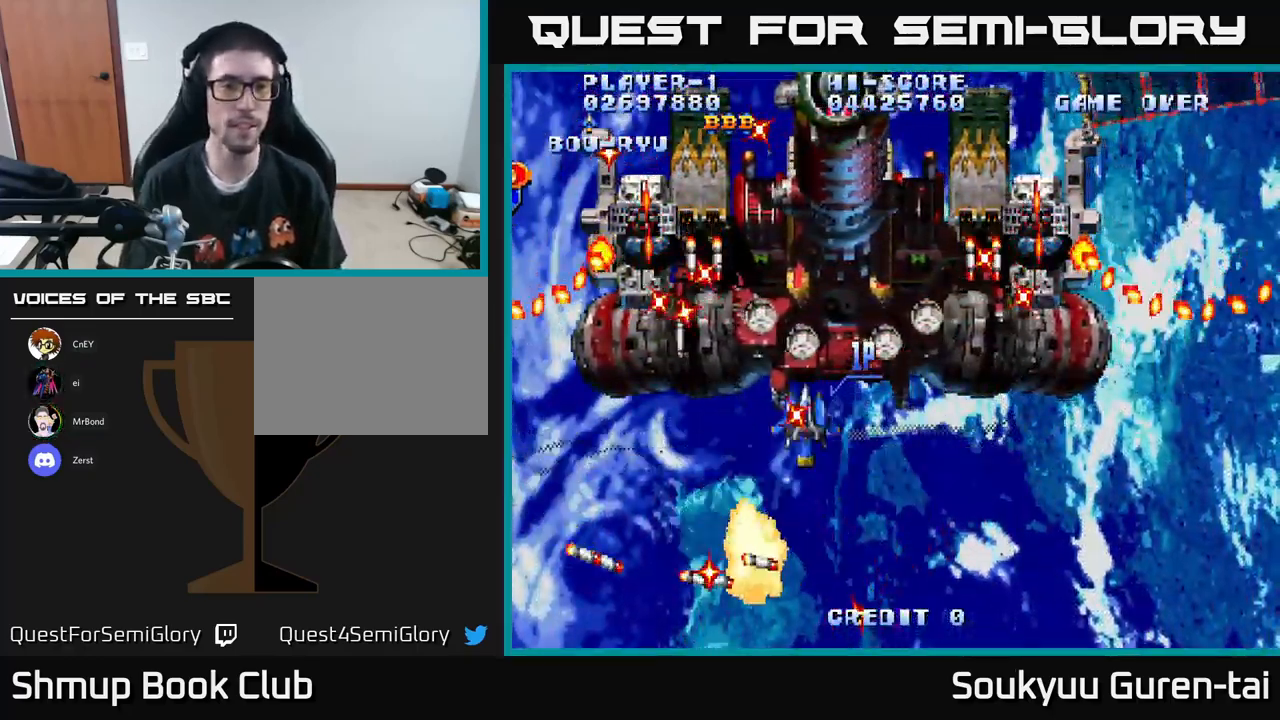
{"buttons": ["A", "DPAD_UP", "DPAD_LEFT"], "left_stick": "center", "right_stick": "center", "events": [[34, "DPAD_UP", "down"]]}
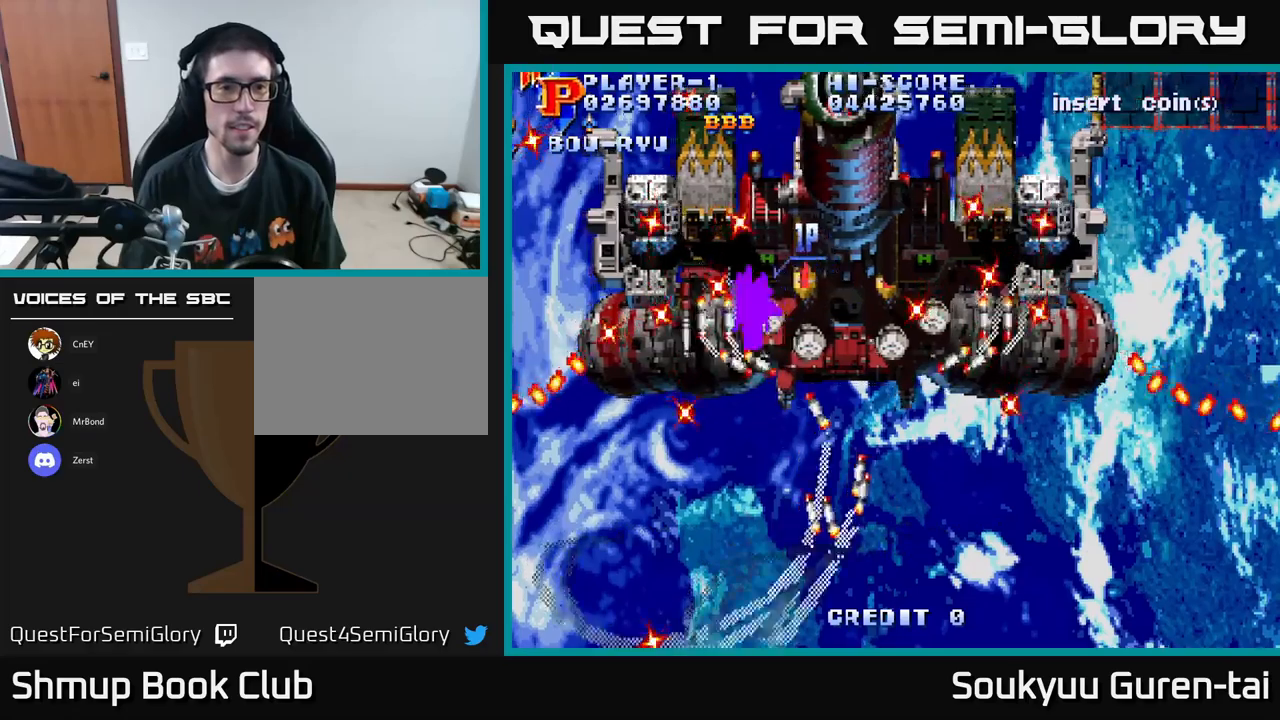
{"buttons": ["A", "DPAD_LEFT"], "left_stick": "center", "right_stick": "center", "events": [[317, "DPAD_UP", "up"]]}
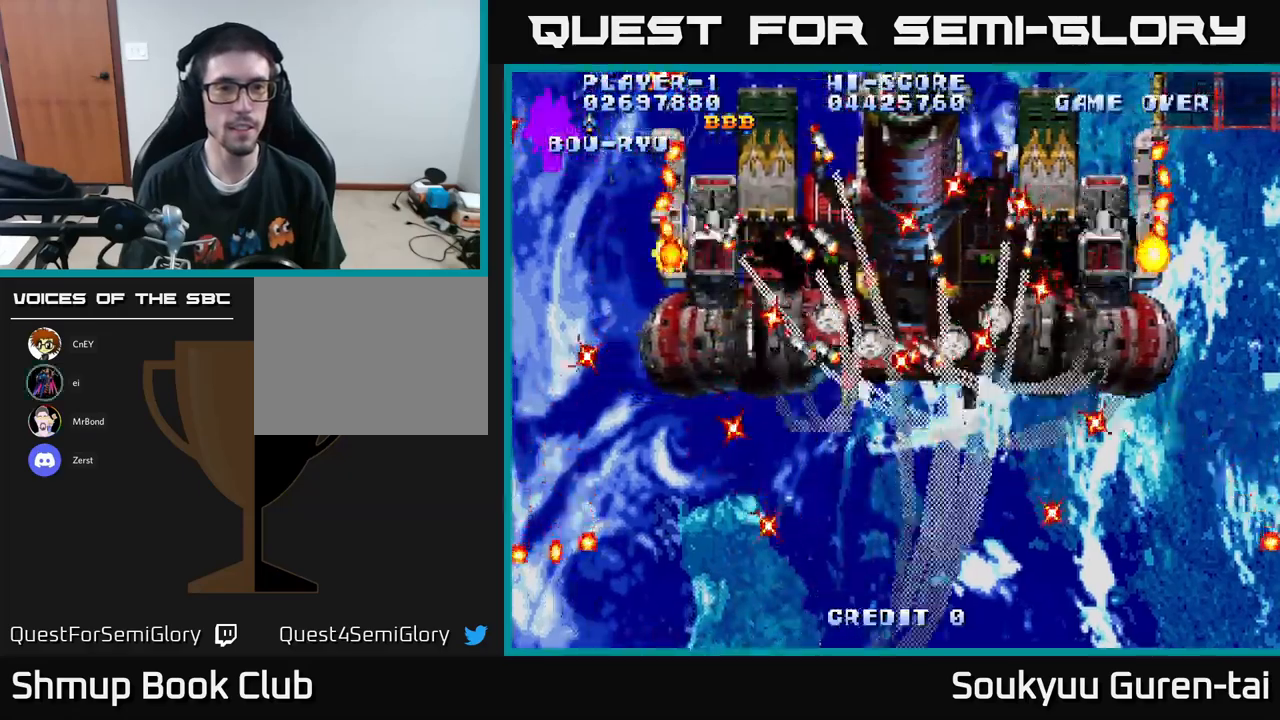
{"buttons": ["A", "DPAD_DOWN", "DPAD_RIGHT"], "left_stick": "center", "right_stick": "center", "events": [[117, "DPAD_UP", "down"], [150, "DPAD_LEFT", "up"], [183, "DPAD_RIGHT", "down"], [250, "DPAD_UP", "up"], [317, "DPAD_UP", "down"], [467, "DPAD_UP", "up"], [500, "DPAD_DOWN", "down"]]}
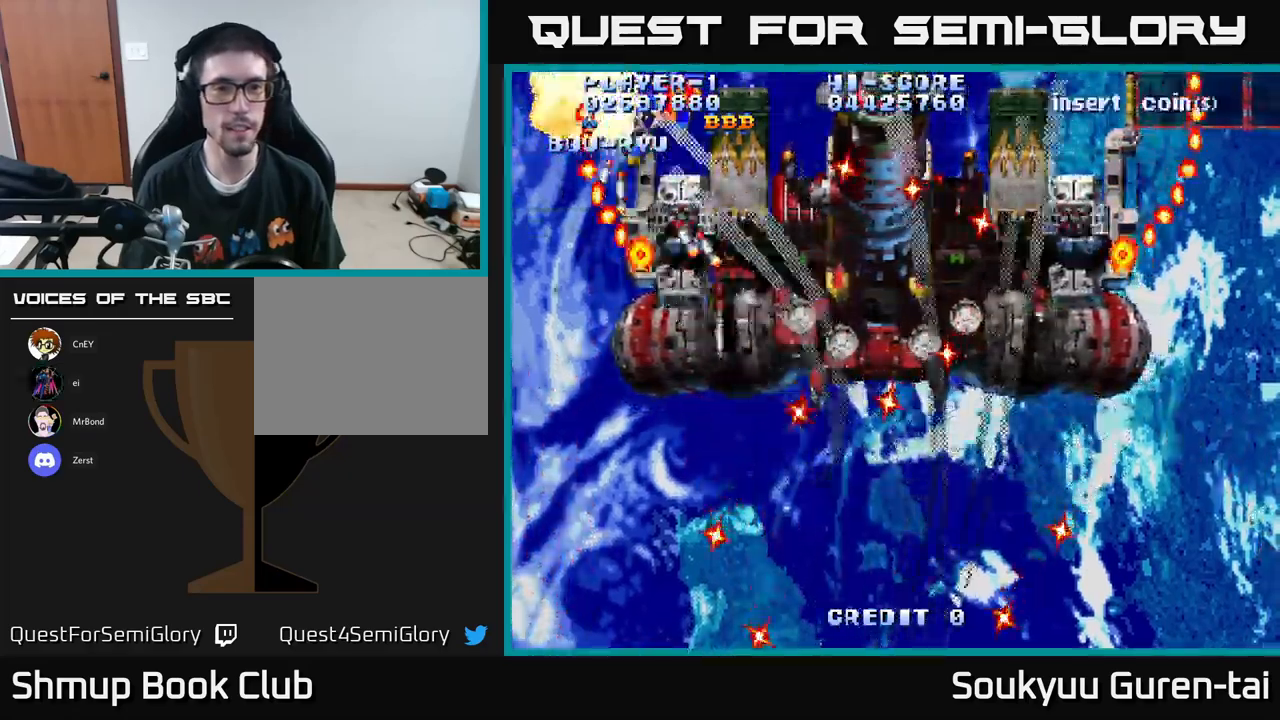
{"buttons": ["A", "DPAD_DOWN"], "left_stick": "center", "right_stick": "center", "events": [[167, "DPAD_RIGHT", "up"], [267, "DPAD_RIGHT", "down"], [300, "DPAD_DOWN", "up"], [317, "DPAD_DOWN", "down"], [417, "DPAD_RIGHT", "up"]]}
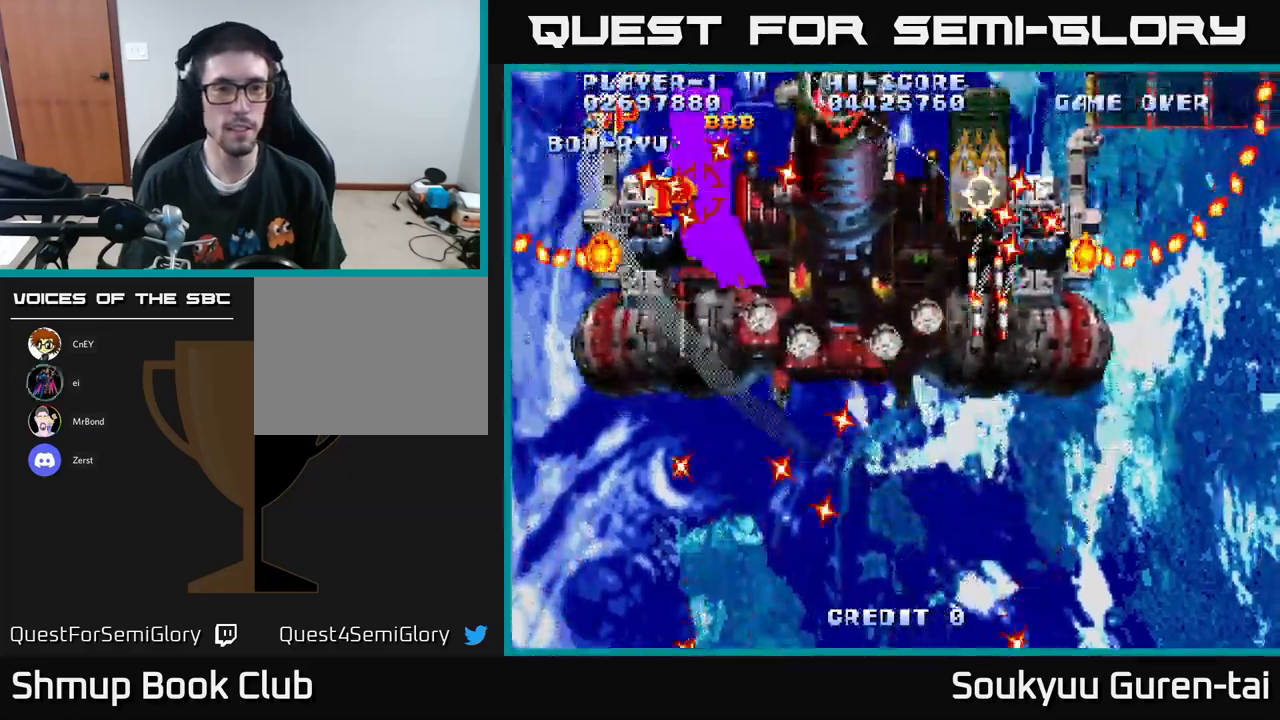
{"buttons": ["A", "DPAD_DOWN", "DPAD_LEFT"], "left_stick": "center", "right_stick": "center", "events": [[67, "DPAD_LEFT", "down"], [133, "DPAD_LEFT", "up"], [150, "A", "up"], [217, "A", "down"], [267, "DPAD_LEFT", "down"], [317, "A", "up"], [333, "DPAD_DOWN", "up"], [383, "A", "down"], [383, "DPAD_DOWN", "down"], [450, "A", "up"], [500, "A", "down"]]}
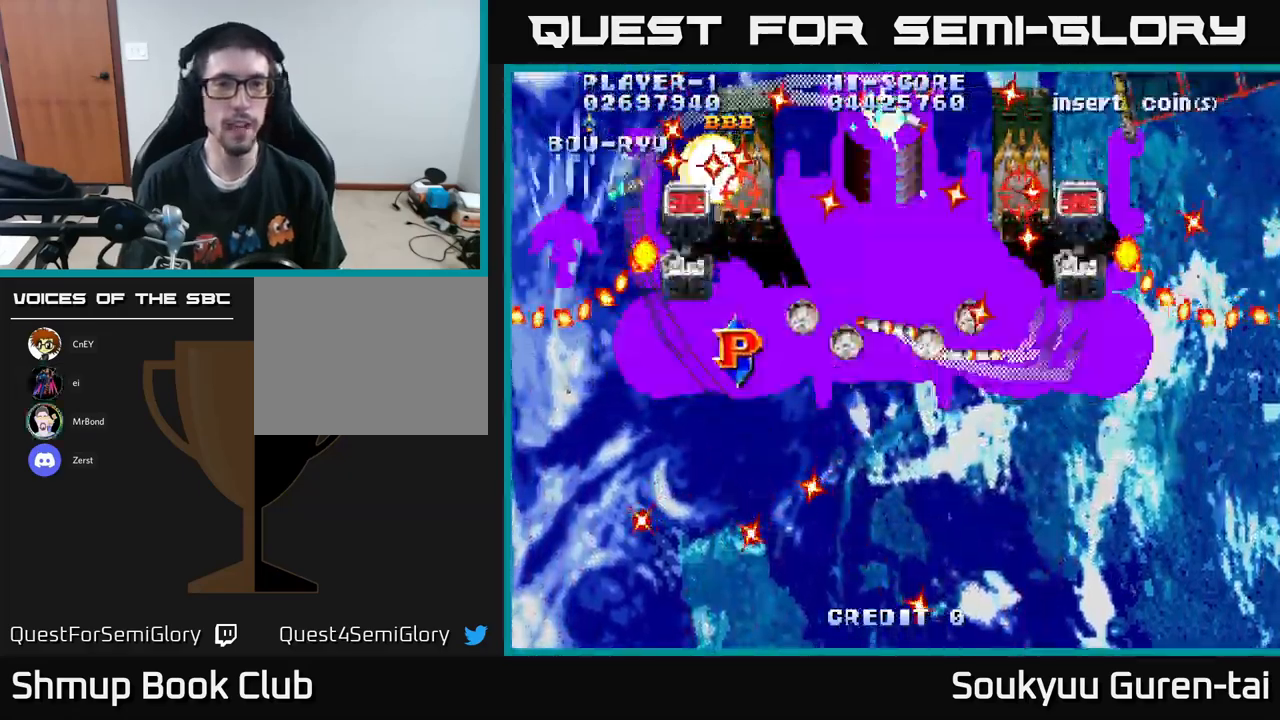
{"buttons": ["A", "DPAD_DOWN", "DPAD_RIGHT"], "left_stick": "center", "right_stick": "center", "events": [[100, "DPAD_LEFT", "up"], [133, "A", "up"], [167, "A", "down"], [283, "DPAD_RIGHT", "down"]]}
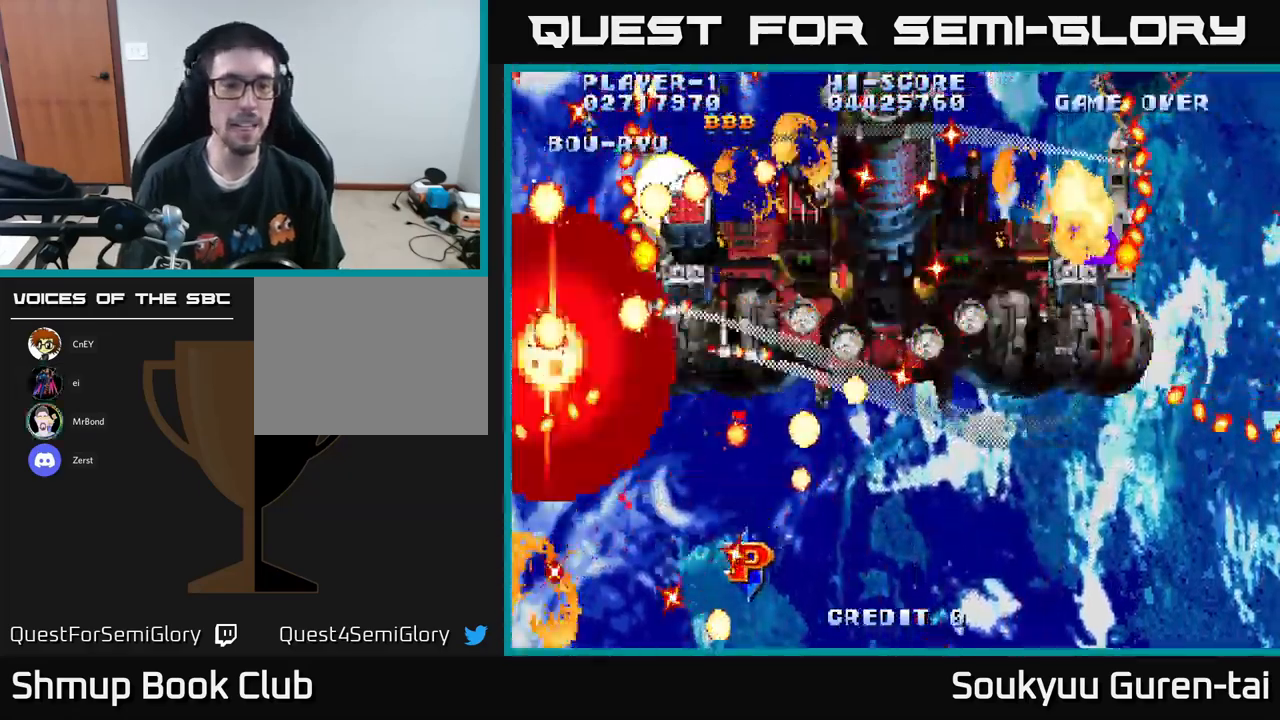
{"buttons": ["A", "DPAD_RIGHT"], "left_stick": "center", "right_stick": "center", "events": [[117, "DPAD_DOWN", "up"], [183, "DPAD_RIGHT", "up"], [350, "DPAD_RIGHT", "down"], [400, "DPAD_DOWN", "down"], [500, "DPAD_DOWN", "up"]]}
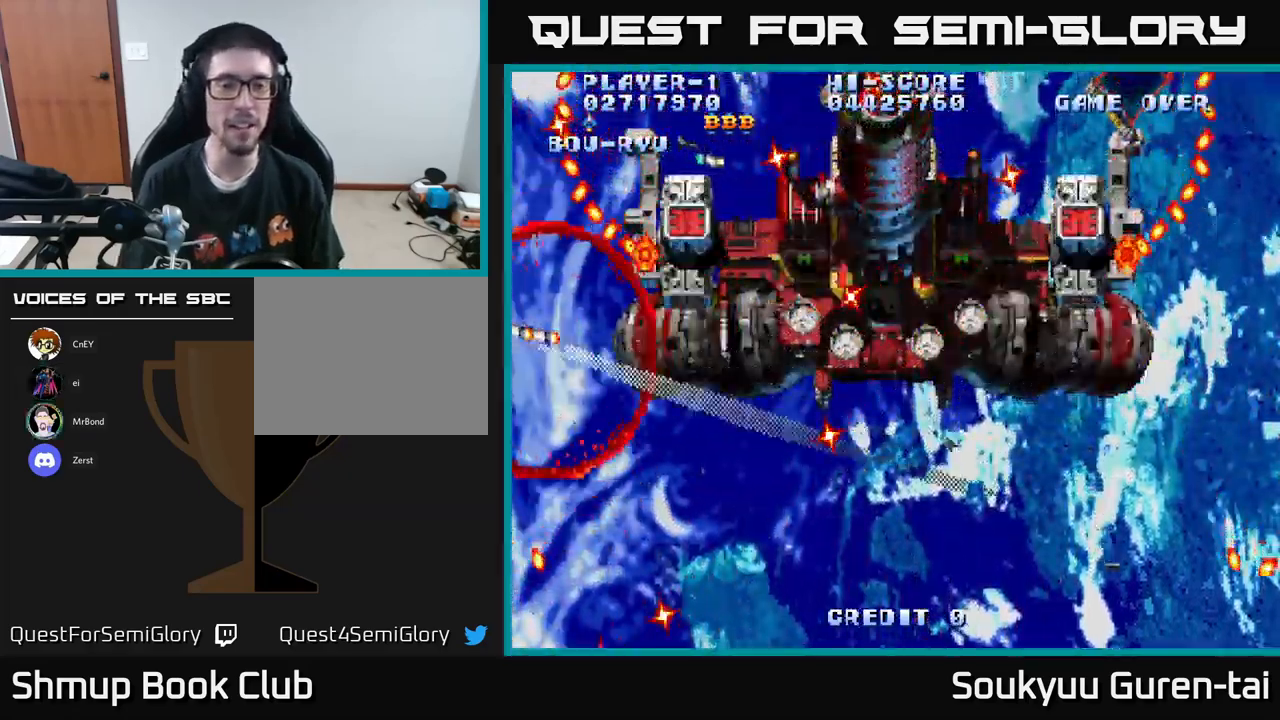
{"buttons": ["A"], "left_stick": "center", "right_stick": "center", "events": [[83, "DPAD_RIGHT", "up"]]}
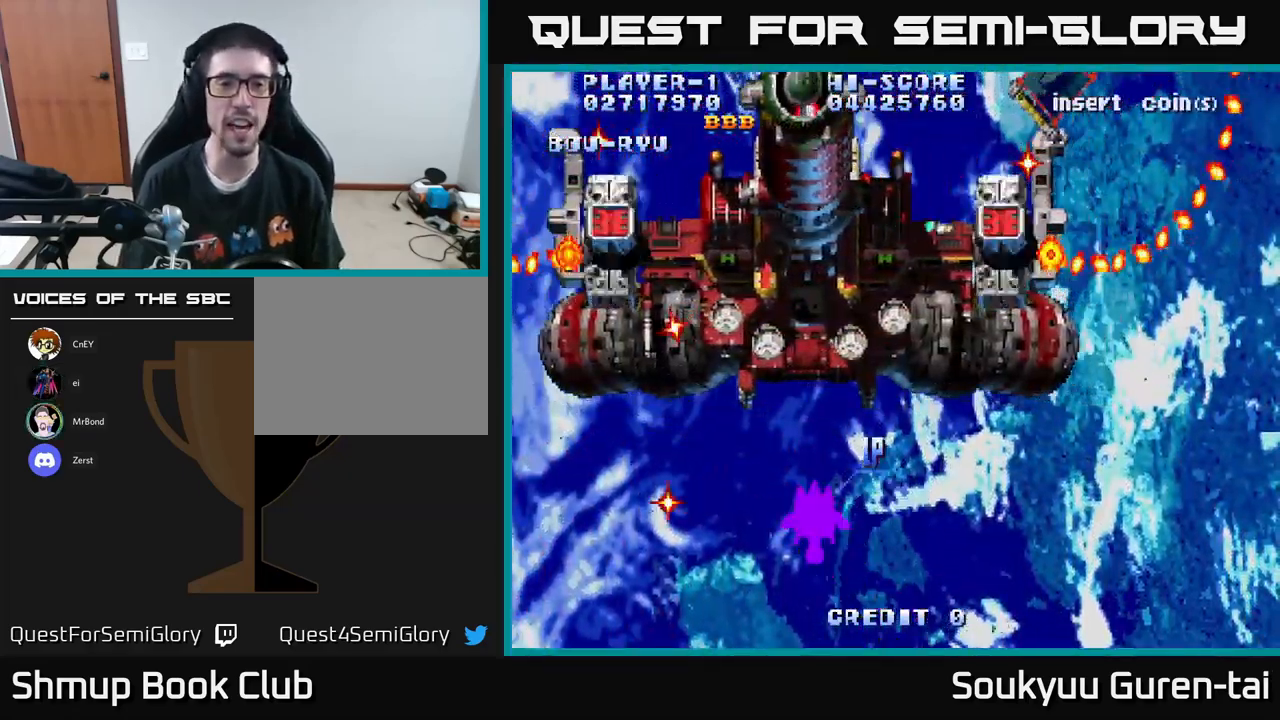
{"buttons": ["A", "DPAD_LEFT"], "left_stick": "center", "right_stick": "center", "events": [[367, "DPAD_LEFT", "down"]]}
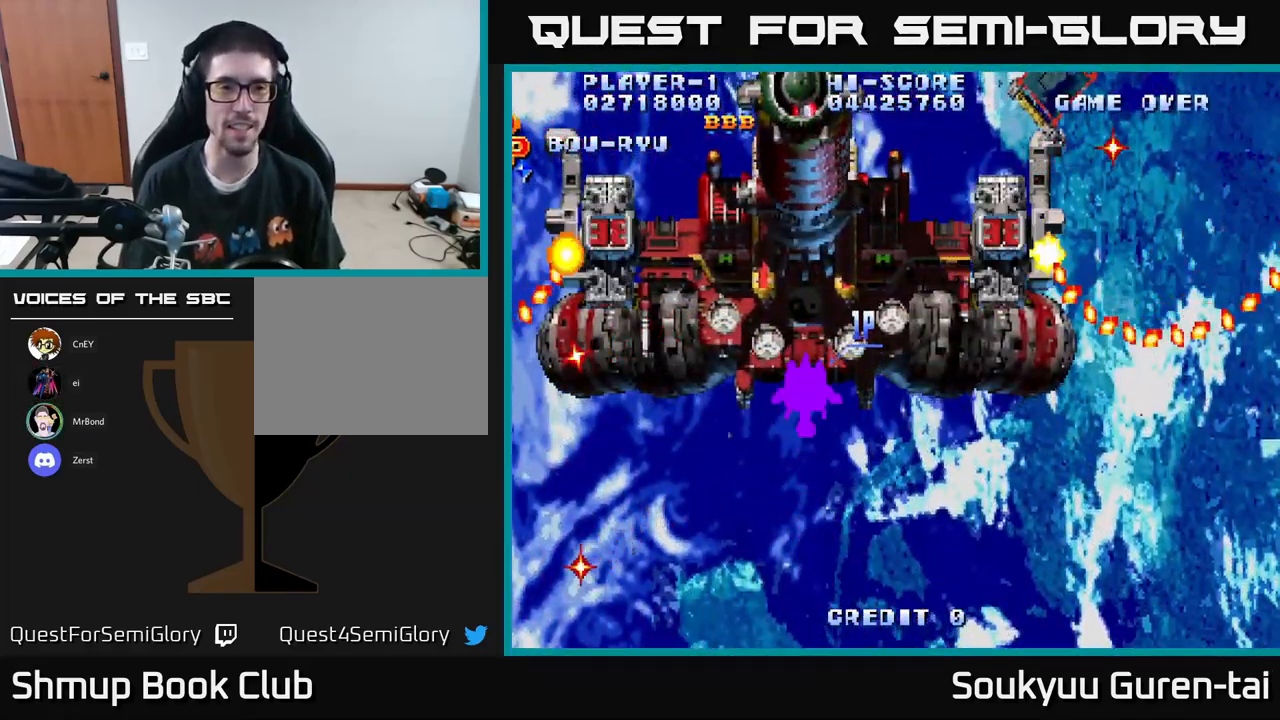
{"buttons": ["A", "DPAD_UP"], "left_stick": "center", "right_stick": "center", "events": [[467, "DPAD_UP", "down"], [483, "DPAD_LEFT", "up"]]}
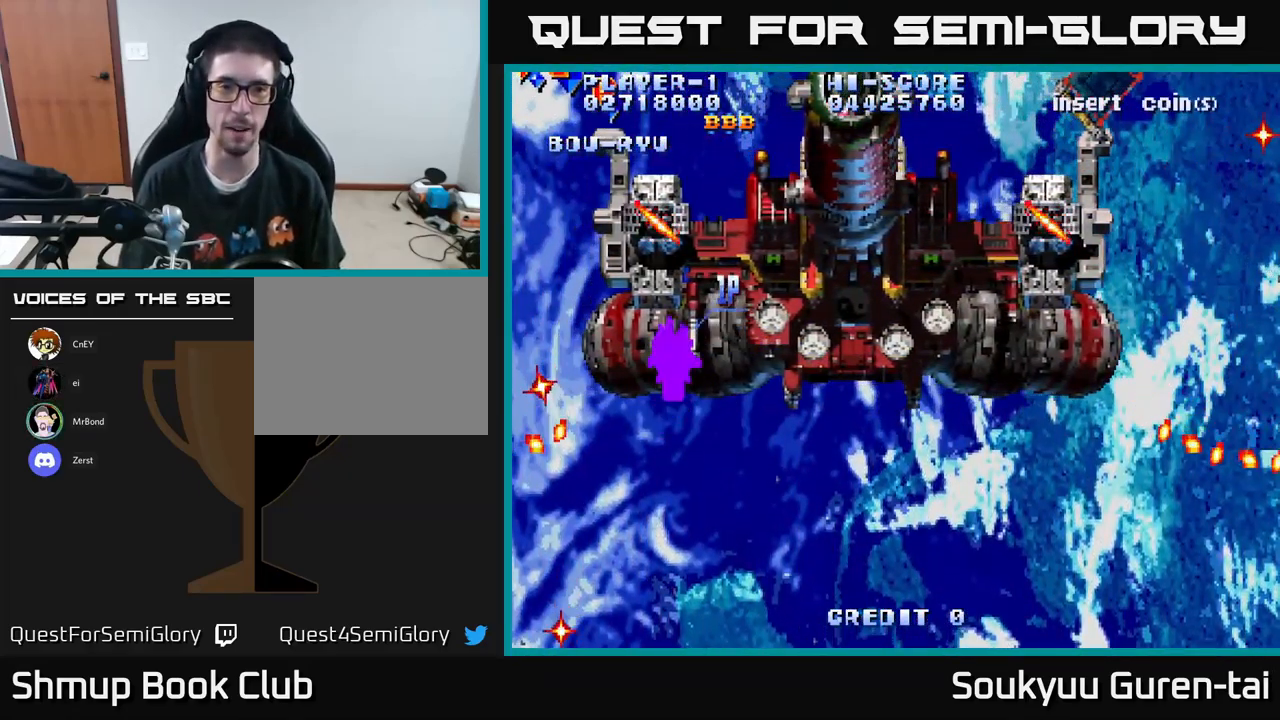
{"buttons": ["A", "DPAD_LEFT"], "left_stick": "center", "right_stick": "center", "events": [[17, "DPAD_RIGHT", "down"], [167, "DPAD_UP", "up"], [250, "DPAD_DOWN", "down"], [317, "DPAD_RIGHT", "up"], [466, "DPAD_LEFT", "down"], [483, "DPAD_DOWN", "up"]]}
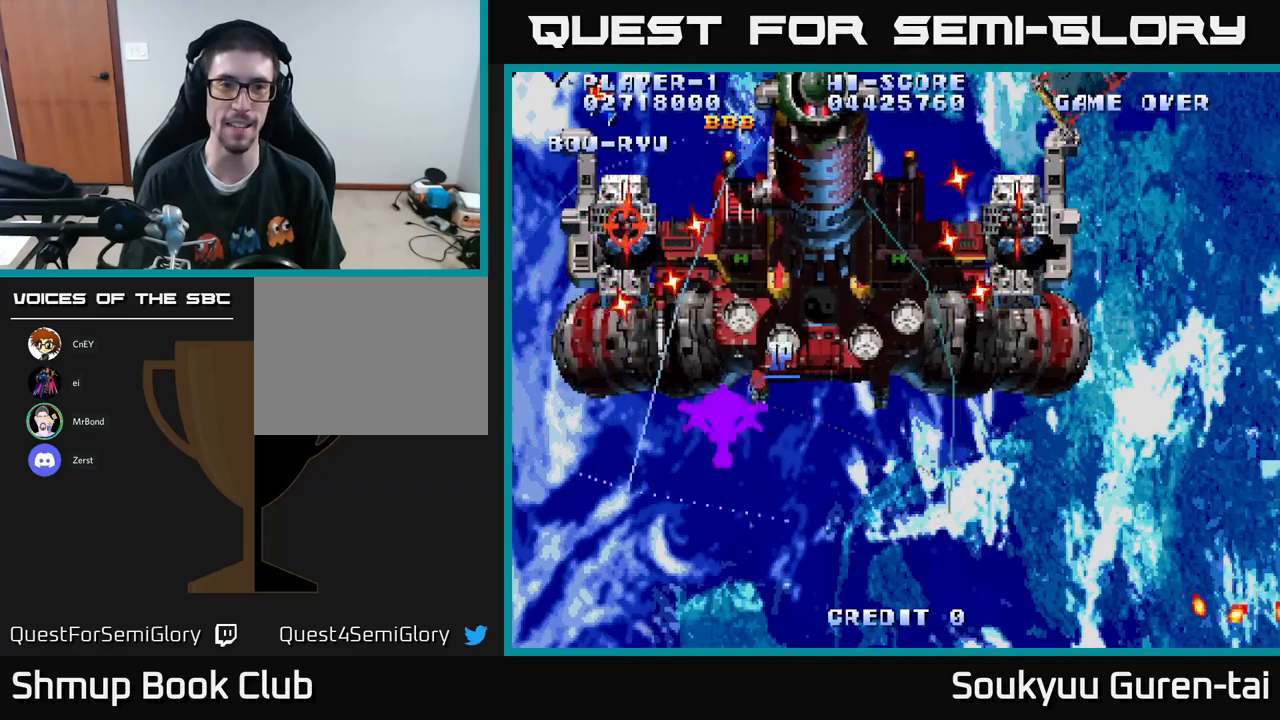
{"buttons": ["A", "DPAD_DOWN"], "left_stick": "center", "right_stick": "center", "events": [[50, "DPAD_UP", "down"], [100, "DPAD_LEFT", "up"], [200, "DPAD_UP", "up"], [233, "A", "up"], [250, "DPAD_DOWN", "down"], [300, "A", "down"], [417, "A", "up"], [483, "A", "down"]]}